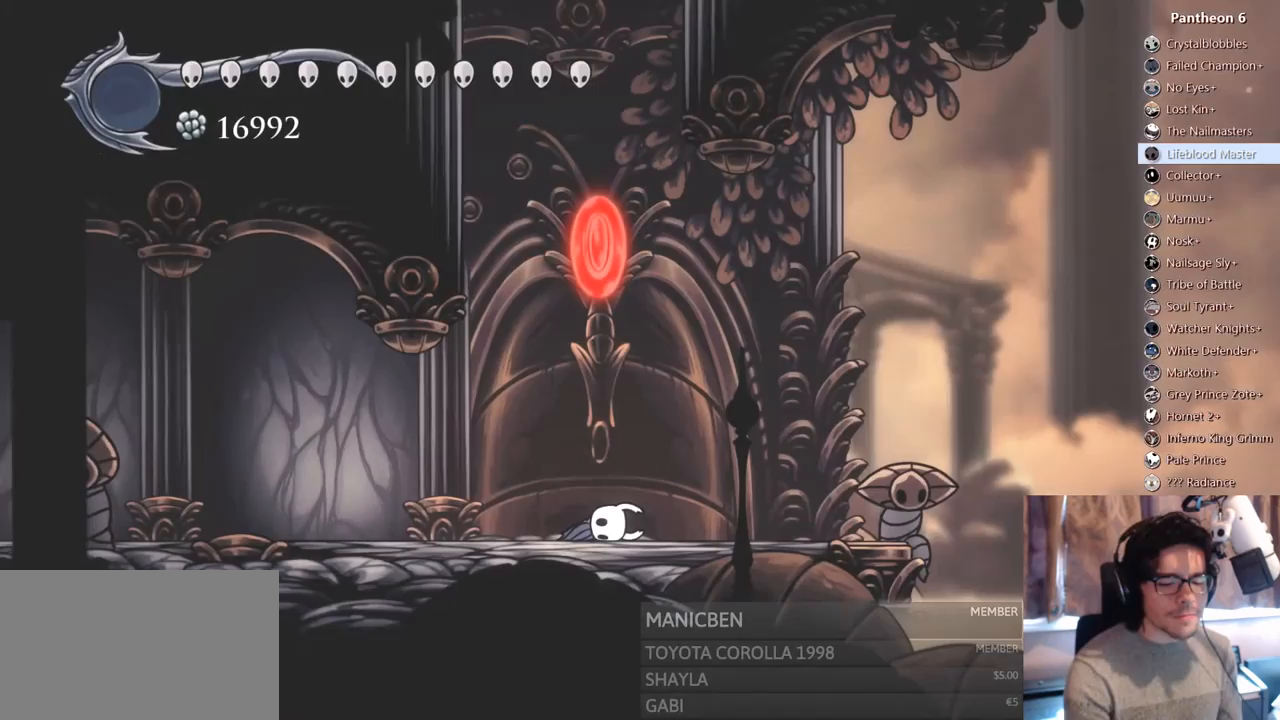
Gameplay with a controller (Xbox layout); each line is a JSON object with the inputs held at the frame after it. "events" lists button and stick changes between this image and that frame as [ms after this image, input, new state], when the widget could be followed in between. Not read: L3 R3 SHARE START.
{"buttons": ["DPAD_RIGHT"], "left_stick": "center", "right_stick": "center", "events": [[233, "DPAD_RIGHT", "down"], [400, "DPAD_RIGHT", "up"], [483, "DPAD_RIGHT", "down"]]}
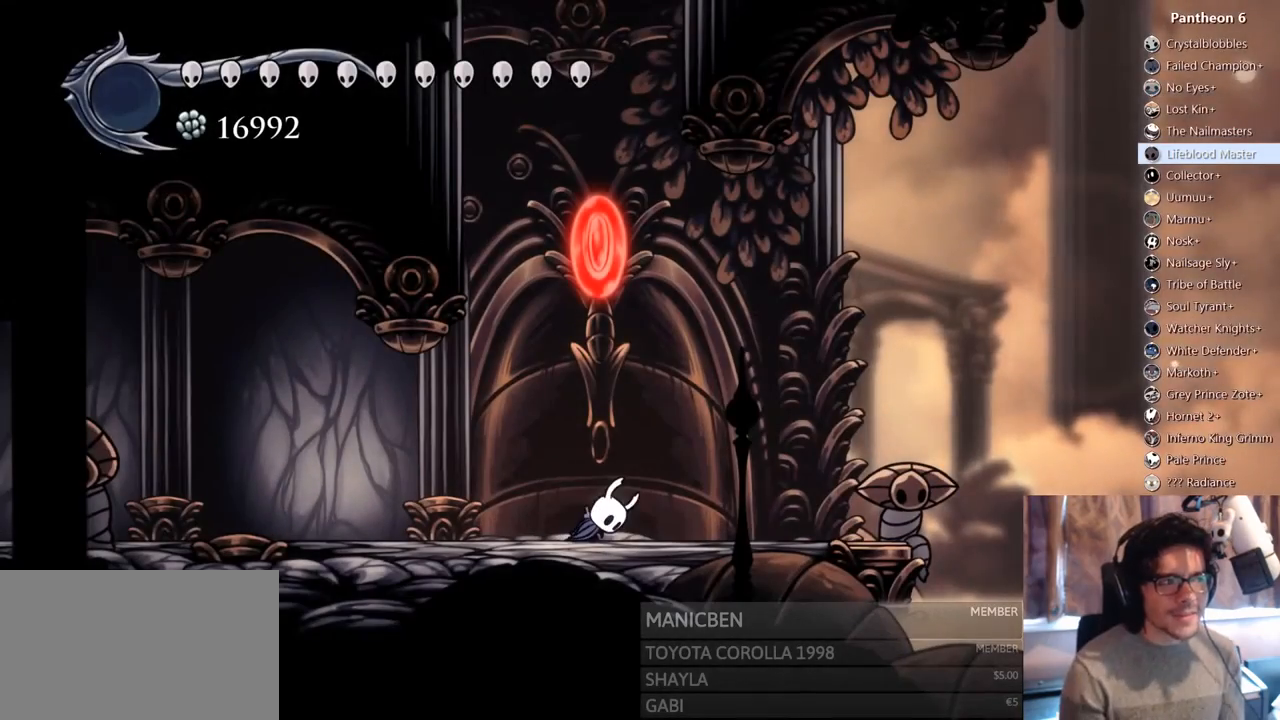
{"buttons": ["DPAD_RIGHT"], "left_stick": "center", "right_stick": "center", "events": [[83, "A", "down"], [150, "DPAD_RIGHT", "up"], [267, "A", "up"], [267, "DPAD_RIGHT", "down"], [333, "A", "down"], [383, "DPAD_RIGHT", "up"], [483, "A", "up"], [483, "DPAD_RIGHT", "down"]]}
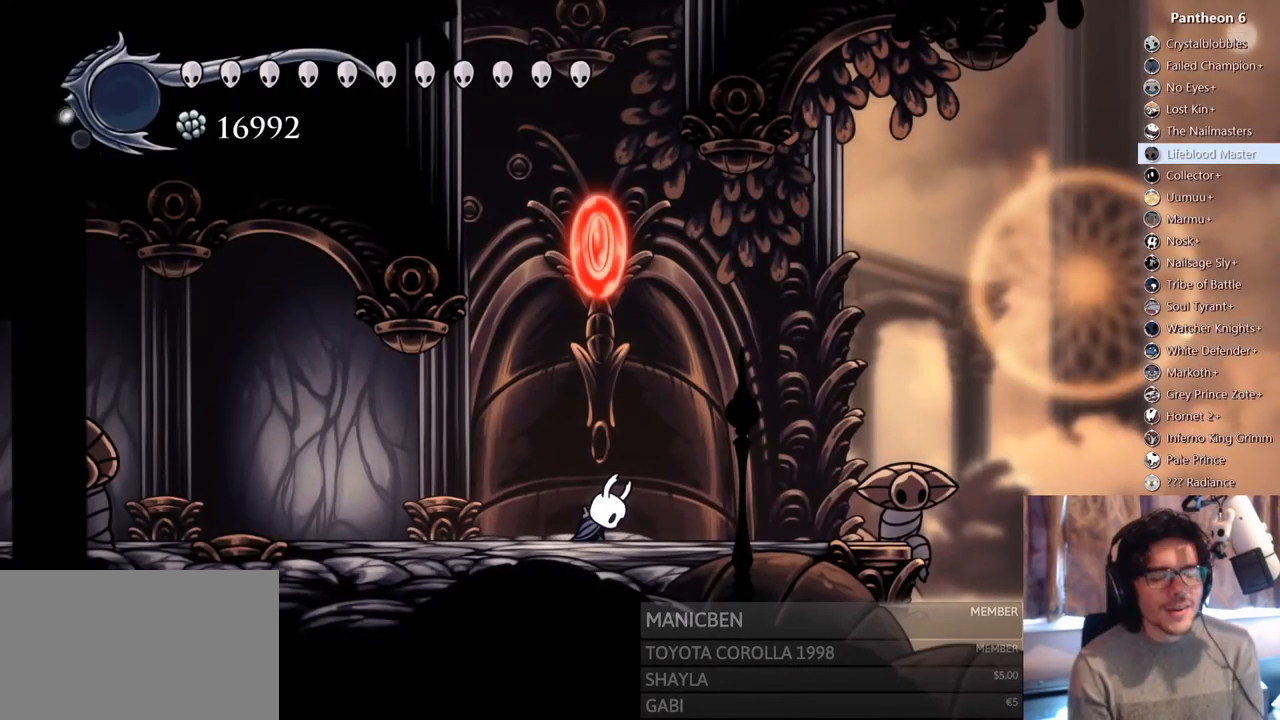
{"buttons": ["DPAD_RIGHT"], "left_stick": "center", "right_stick": "center", "events": [[67, "A", "down"], [100, "DPAD_RIGHT", "up"], [217, "A", "up"], [233, "DPAD_RIGHT", "down"], [317, "DPAD_RIGHT", "up"], [400, "DPAD_RIGHT", "down"]]}
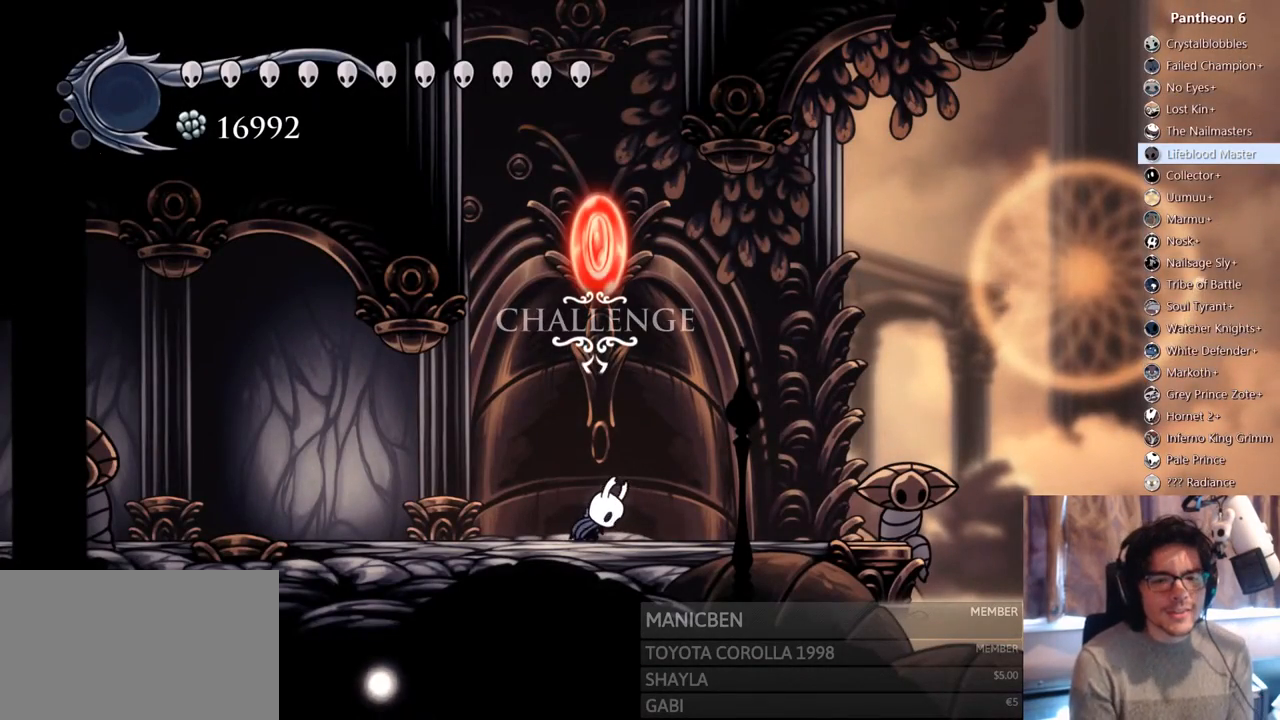
{"buttons": ["DPAD_LEFT"], "left_stick": "center", "right_stick": "center", "events": [[17, "DPAD_RIGHT", "up"], [133, "DPAD_RIGHT", "down"], [217, "DPAD_RIGHT", "up"], [450, "DPAD_LEFT", "down"]]}
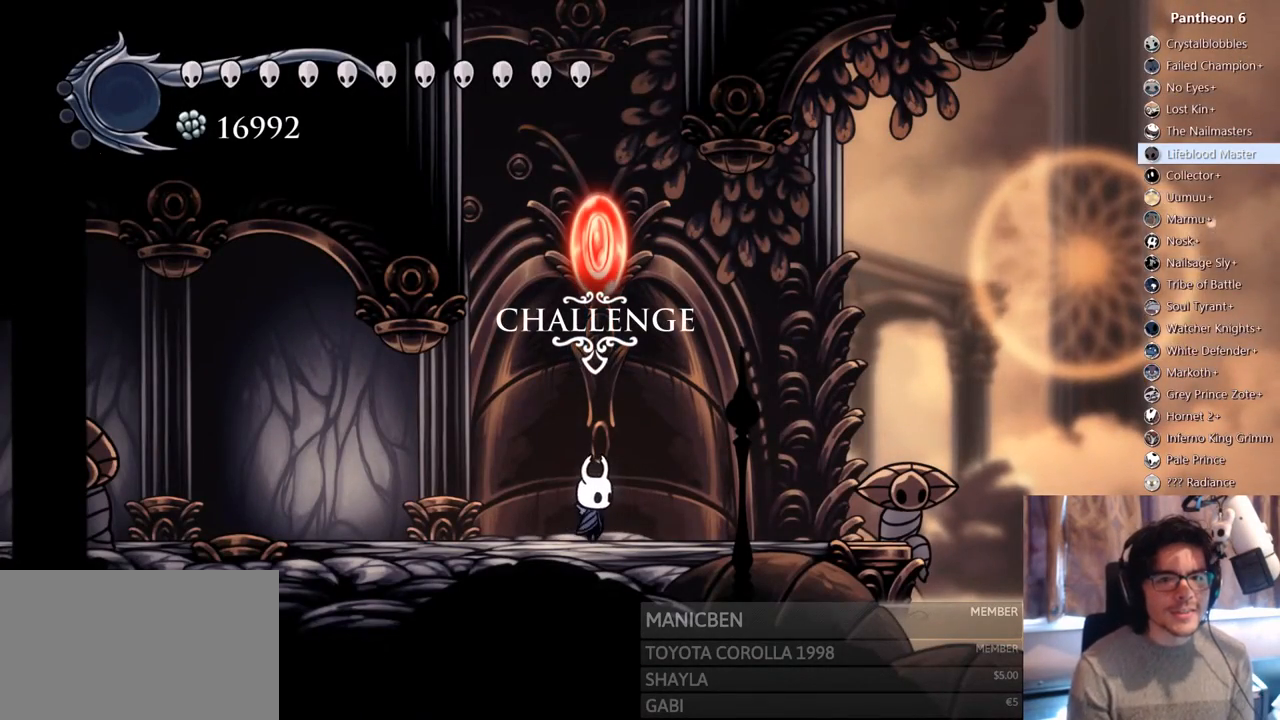
{"buttons": [], "left_stick": "center", "right_stick": "center", "events": [[33, "DPAD_LEFT", "up"], [133, "DPAD_UP", "down"], [233, "DPAD_UP", "up"], [400, "DPAD_UP", "down"], [483, "DPAD_UP", "up"]]}
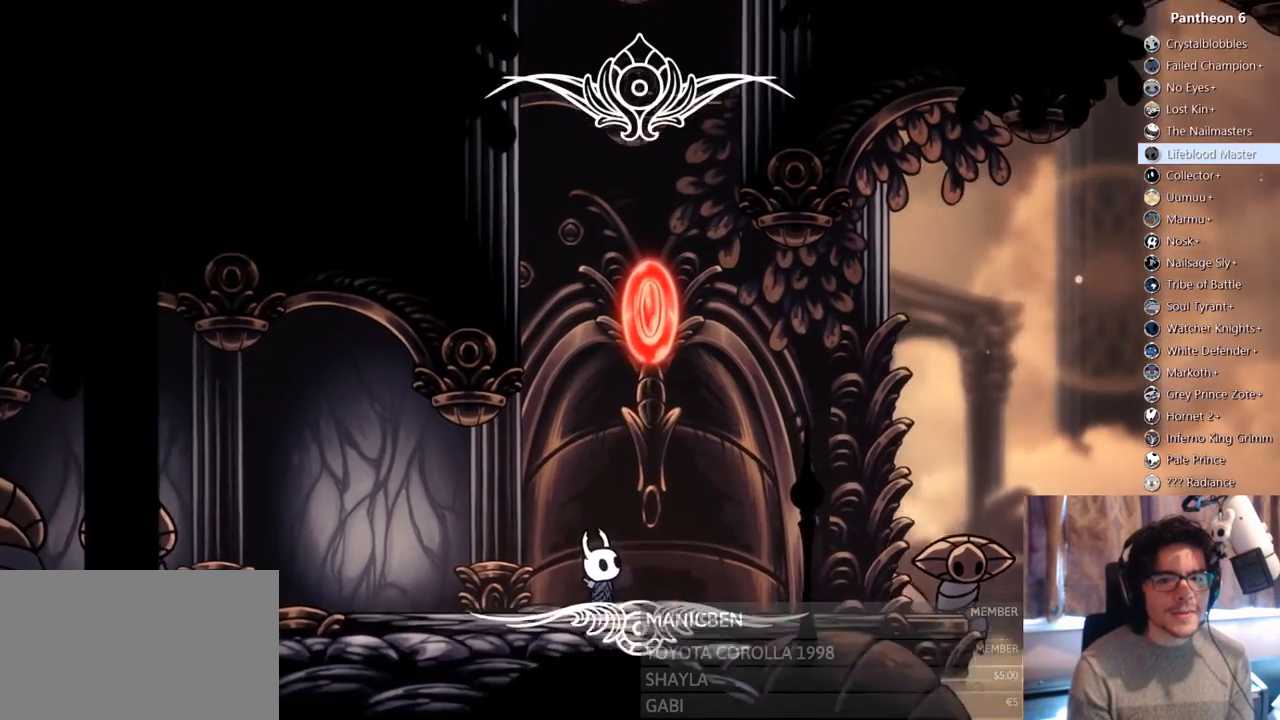
{"buttons": [], "left_stick": "center", "right_stick": "center"}
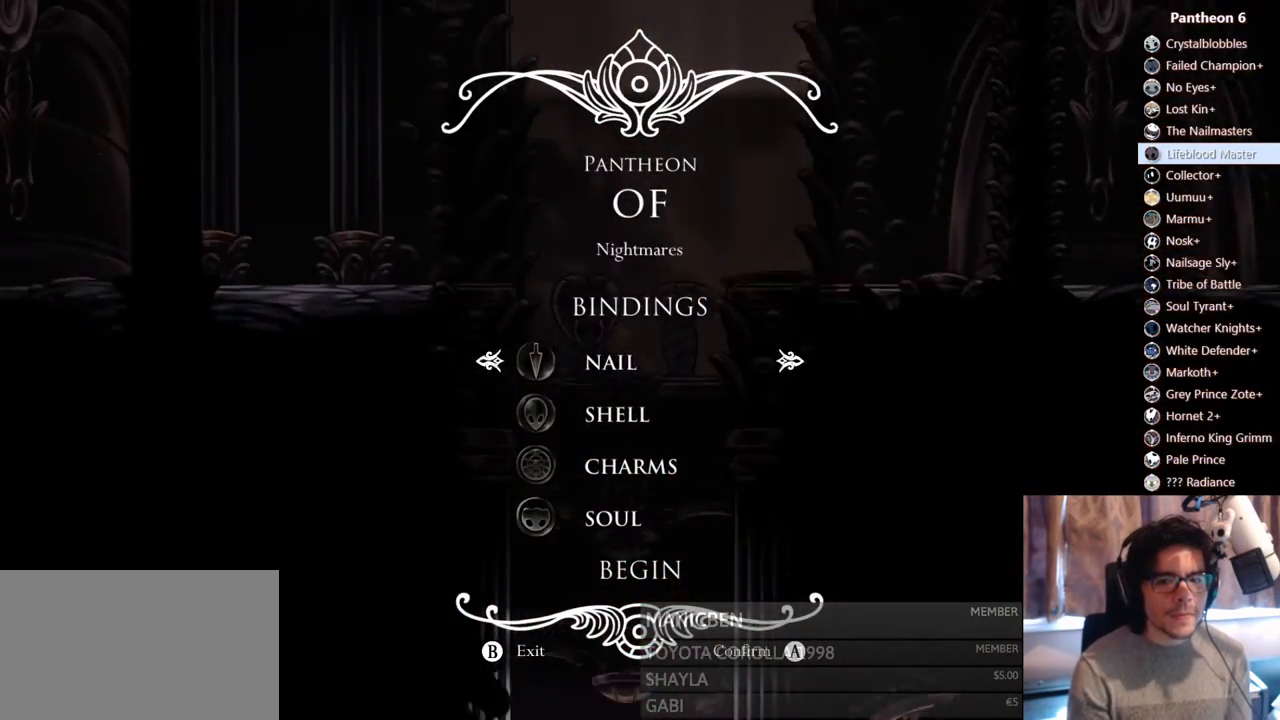
{"buttons": [], "left_stick": "center", "right_stick": "center", "events": [[300, "DPAD_UP", "down"], [367, "DPAD_UP", "up"]]}
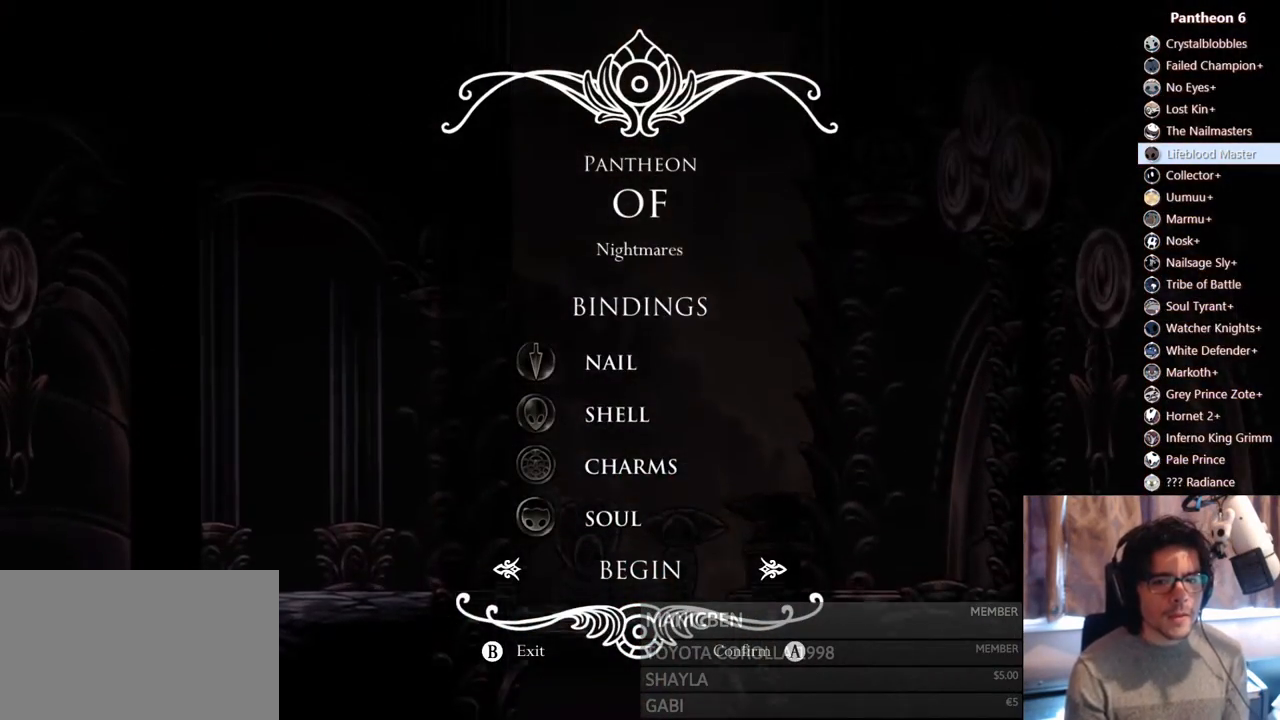
{"buttons": [], "left_stick": "center", "right_stick": "center", "events": [[150, "A", "down"], [317, "A", "up"]]}
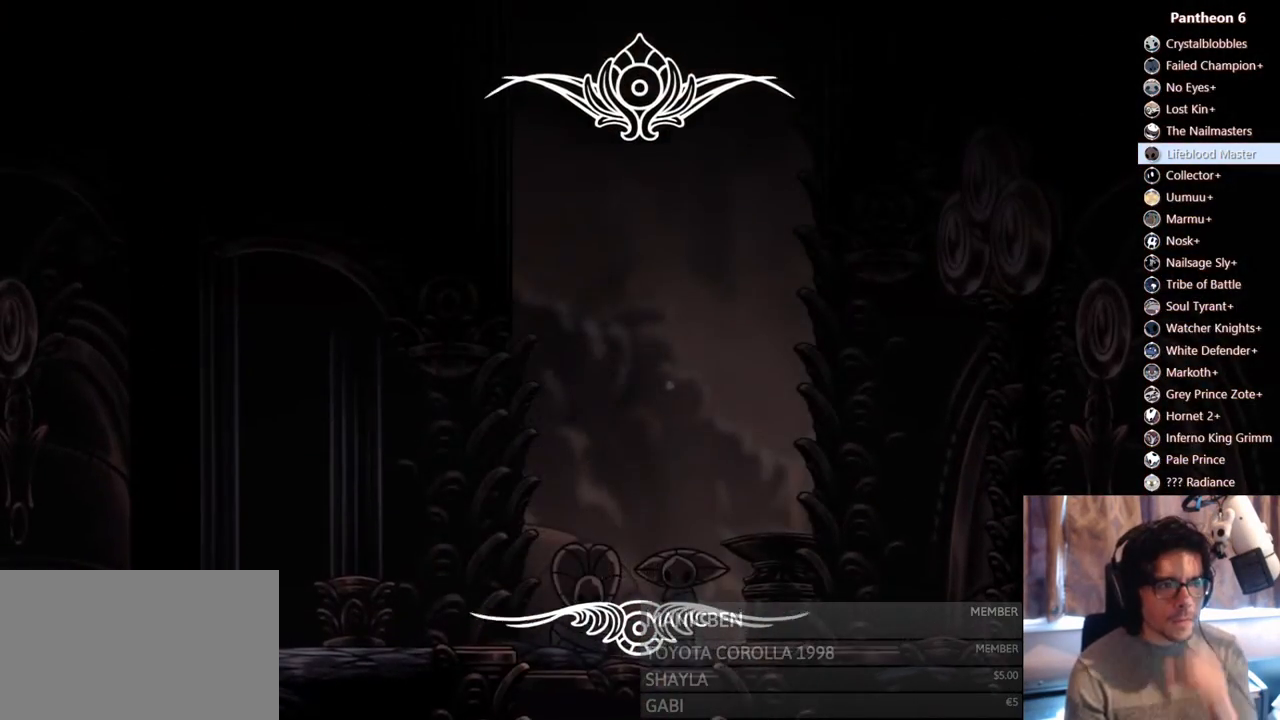
{"buttons": [], "left_stick": "center", "right_stick": "center", "events": []}
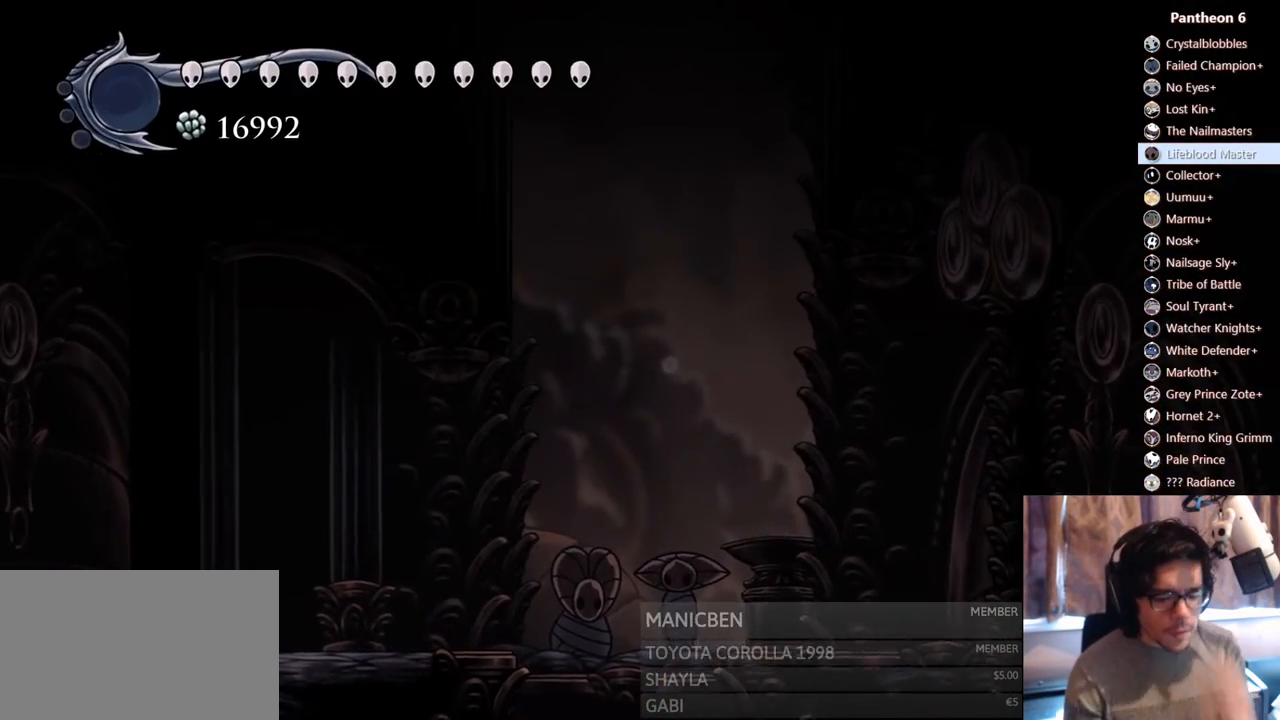
{"buttons": [], "left_stick": "center", "right_stick": "center", "events": []}
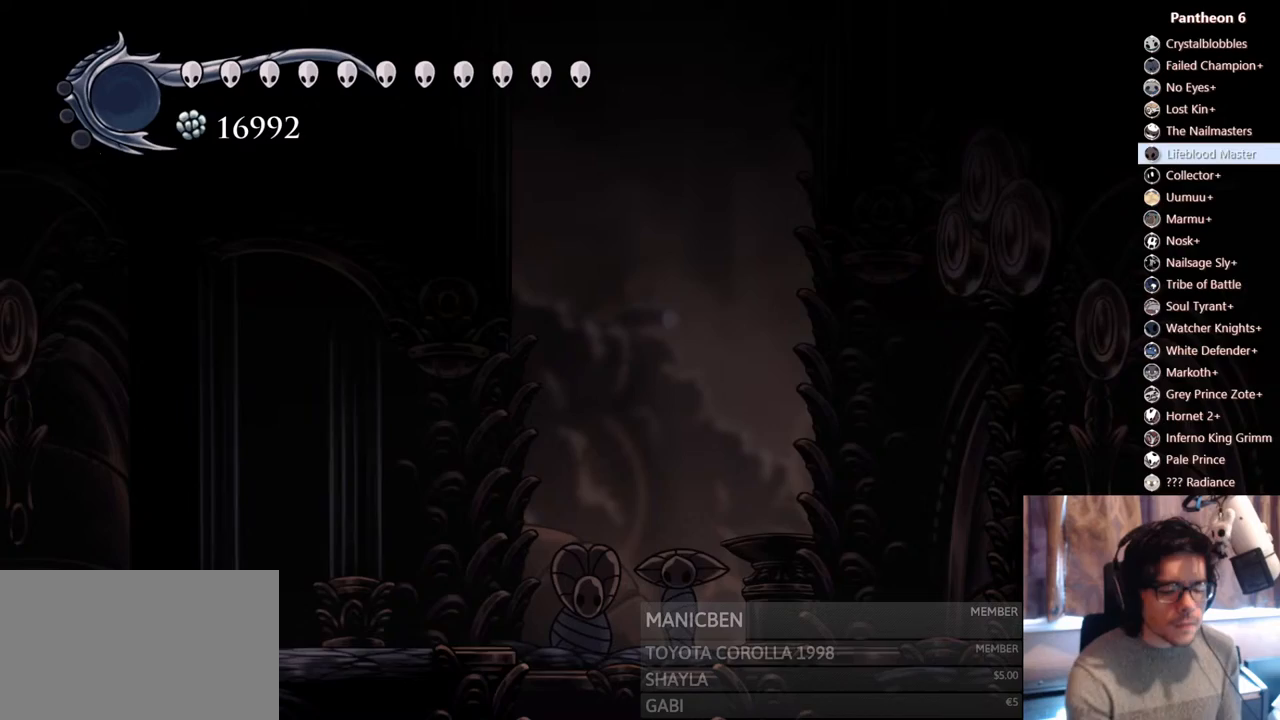
{"buttons": [], "left_stick": "center", "right_stick": "center", "events": []}
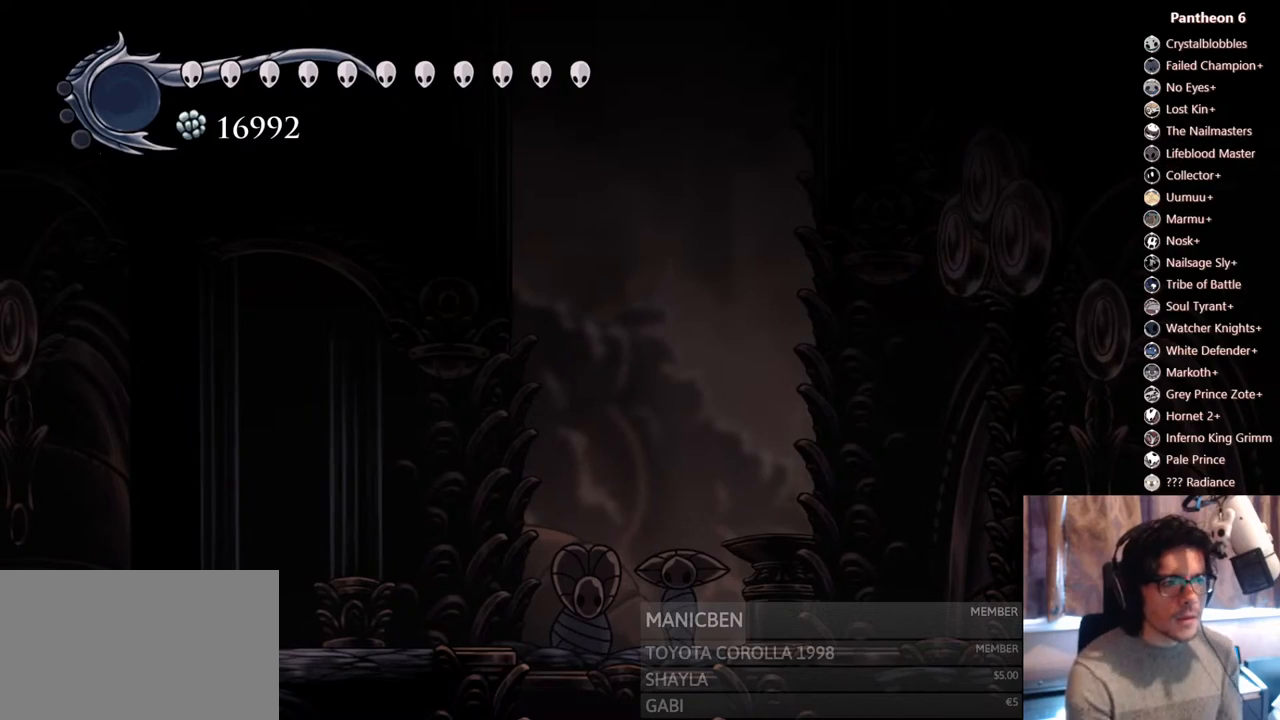
{"buttons": [], "left_stick": "center", "right_stick": "center", "events": []}
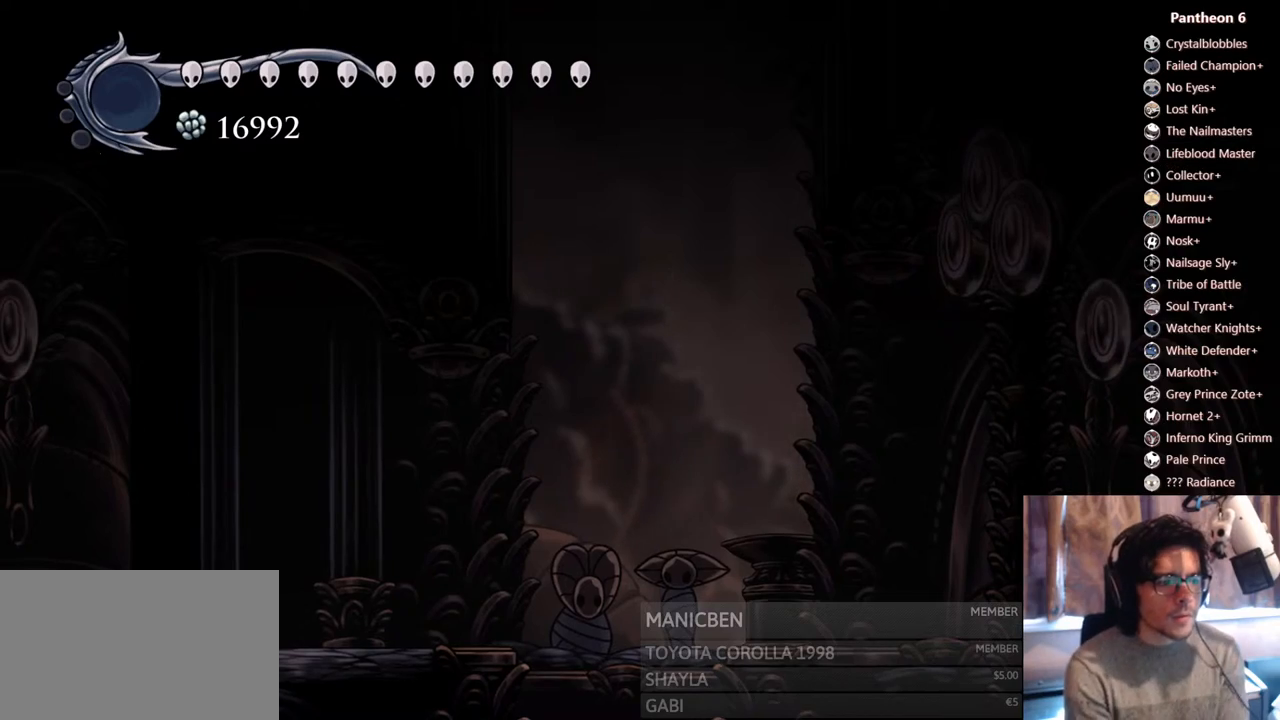
{"buttons": [], "left_stick": "center", "right_stick": "center", "events": []}
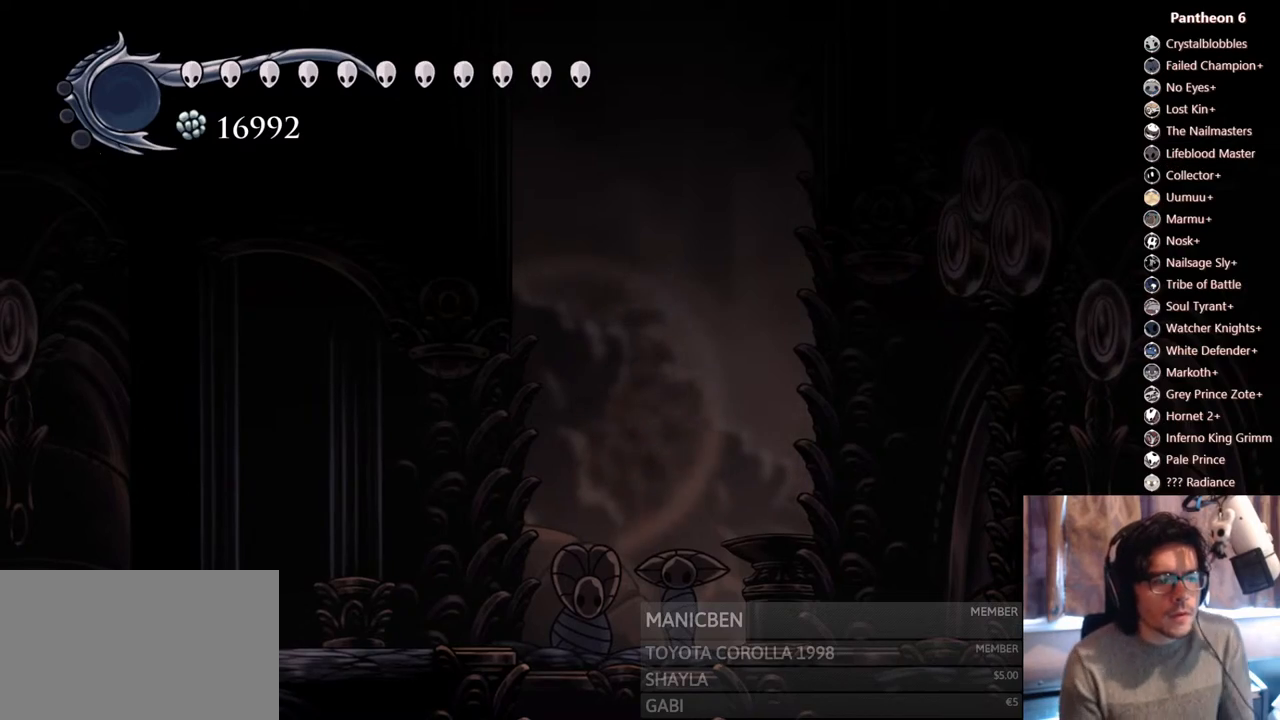
{"buttons": [], "left_stick": "center", "right_stick": "center", "events": []}